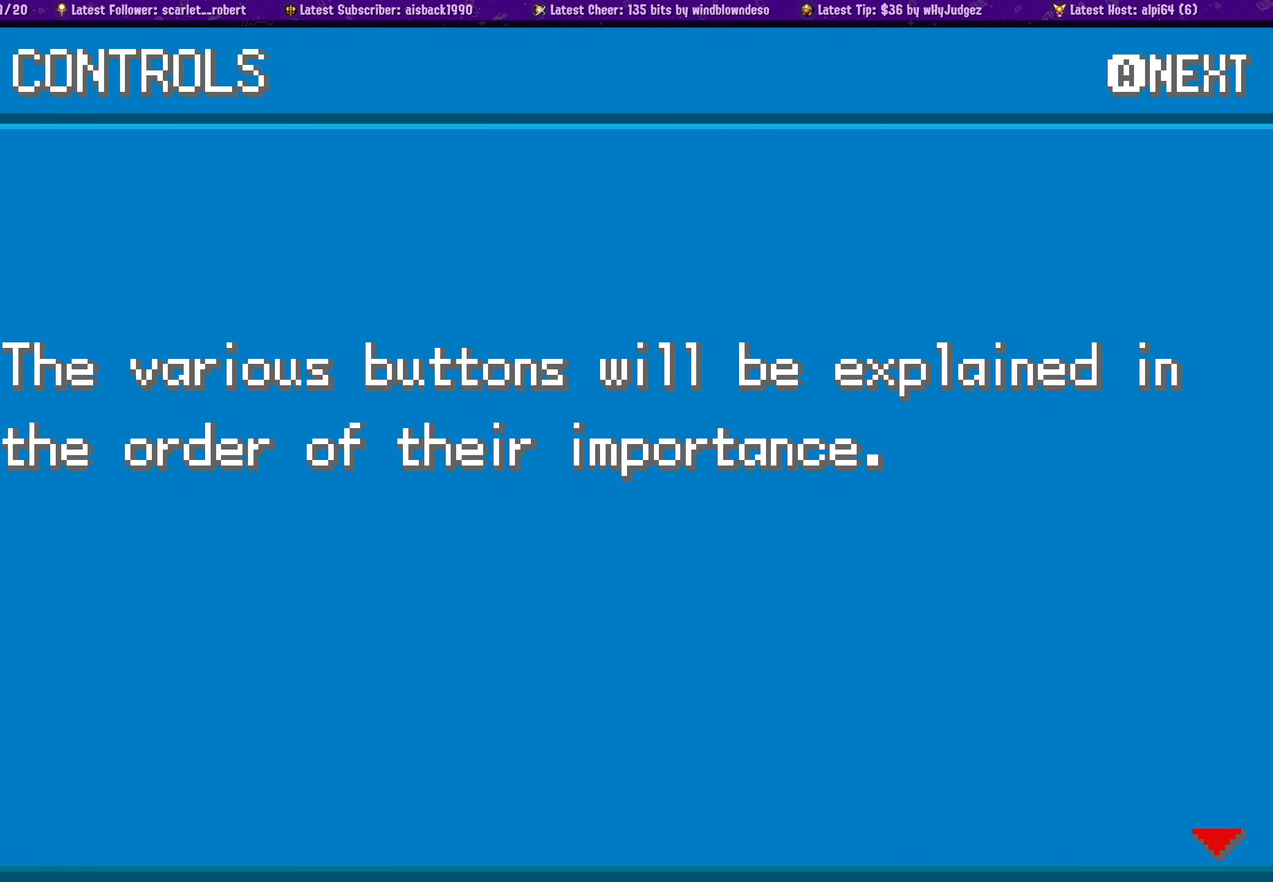
Gameplay with a controller (PlayStation layout); each line is a JSON object with the inputs held at the frame after it. "button_events" lists button changes between this image and that frame as [ms after this image, input, new state], when the widget could be followed in between (sticks are given only as held states). Not read: L2 L3 R3 left_stick right_stick.
{"buttons": [], "button_events": [[33, "DPAD_DOWN", "down"], [150, "DPAD_DOWN", "up"], [300, "CROSS", "down"], [417, "CROSS", "up"]]}
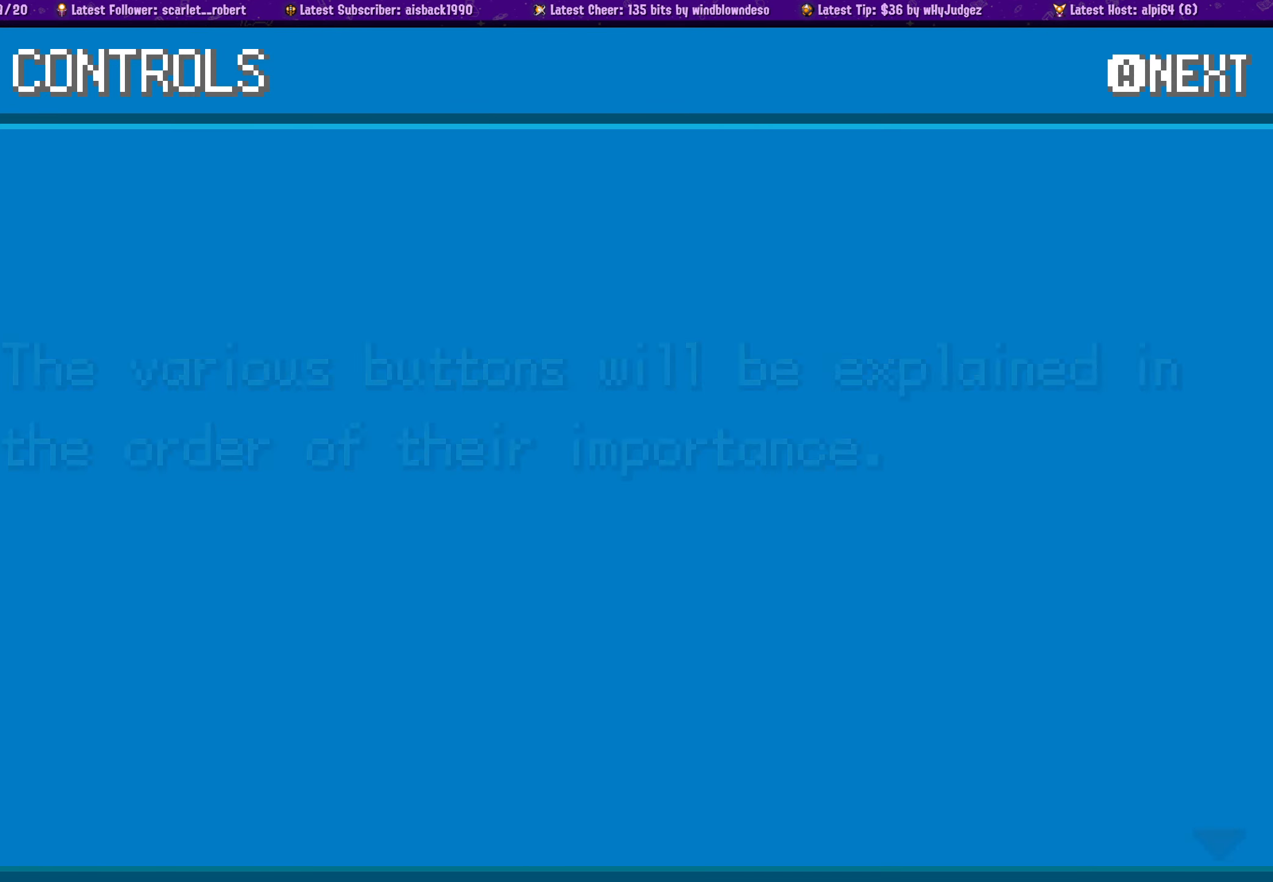
{"buttons": [], "button_events": [[83, "CIRCLE", "down"], [183, "CIRCLE", "up"]]}
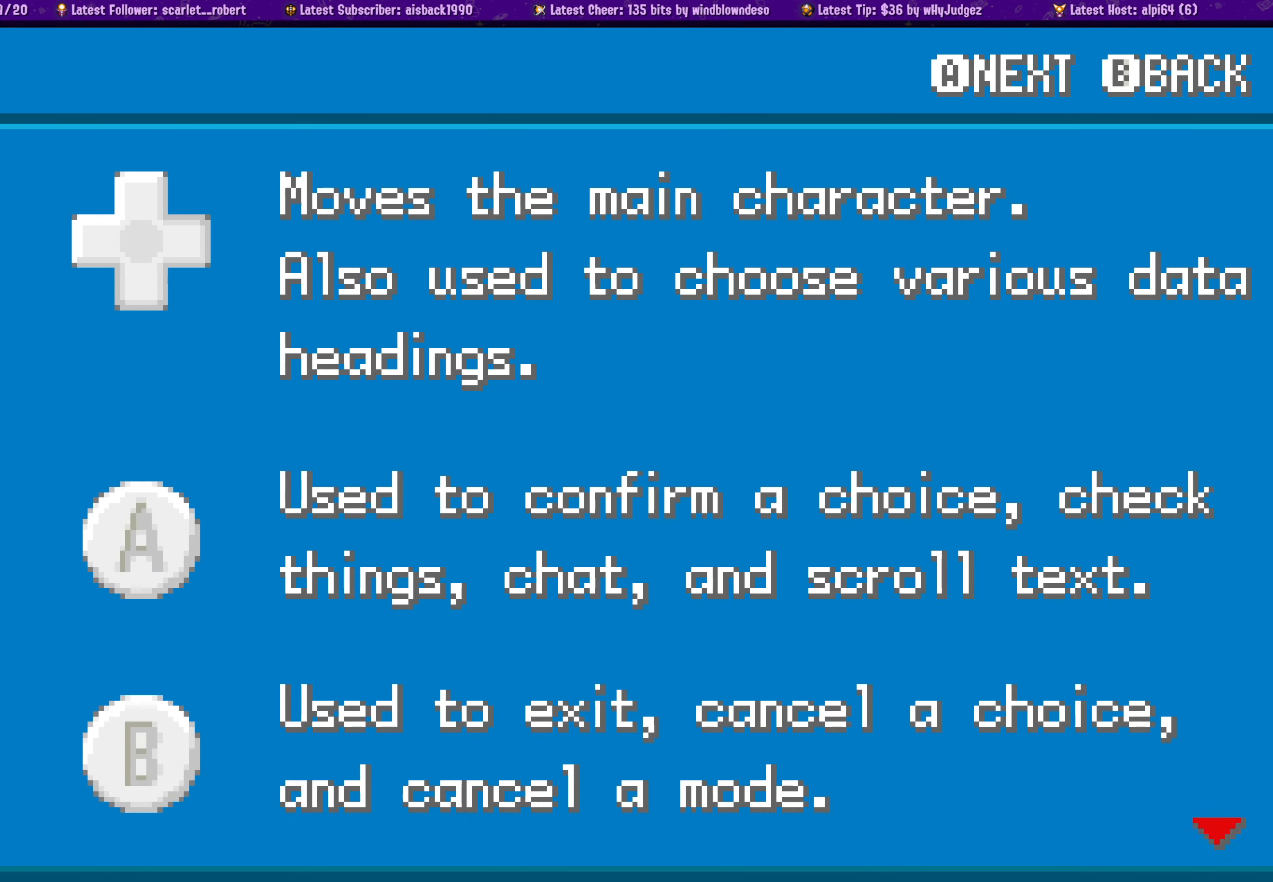
{"buttons": [], "button_events": [[333, "CROSS", "down"], [450, "CROSS", "up"]]}
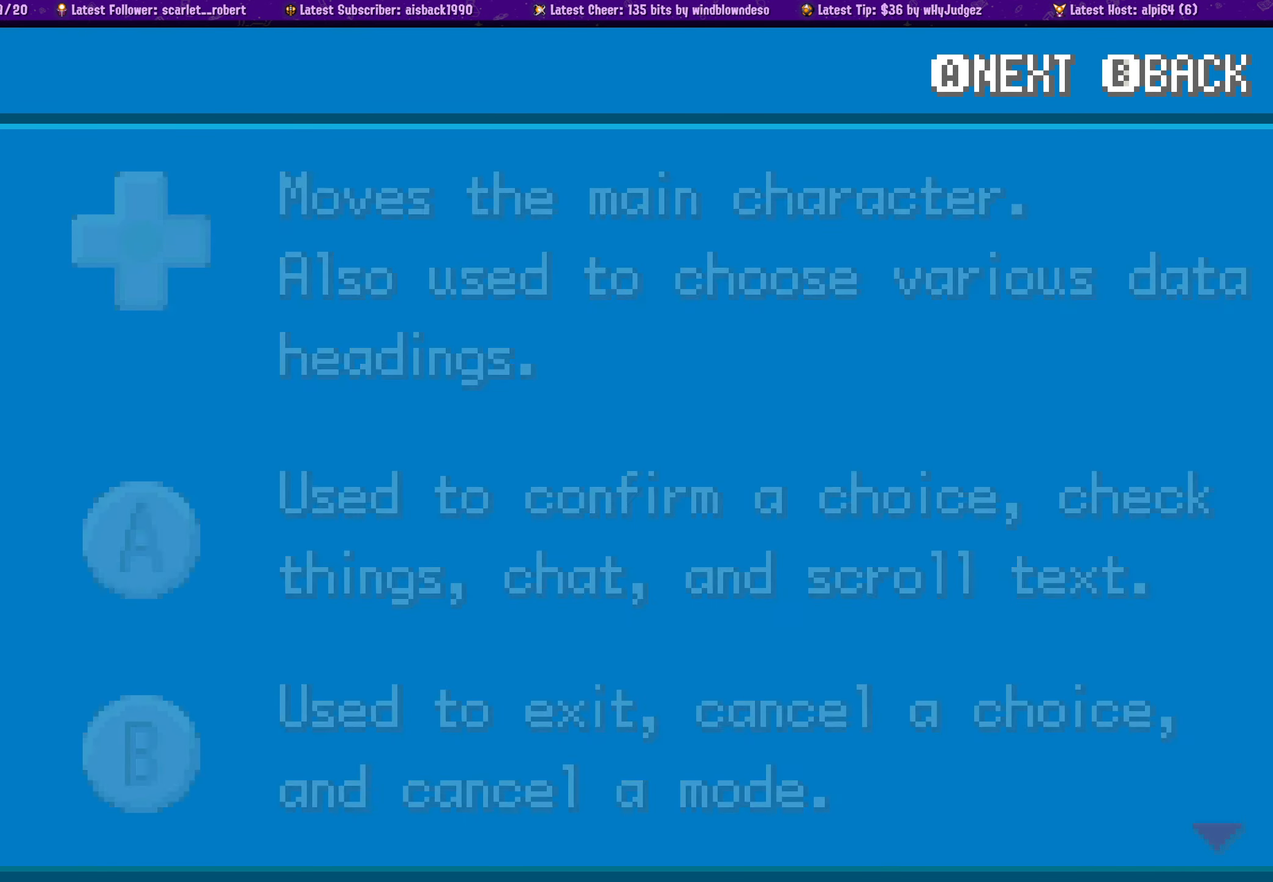
{"buttons": [], "button_events": []}
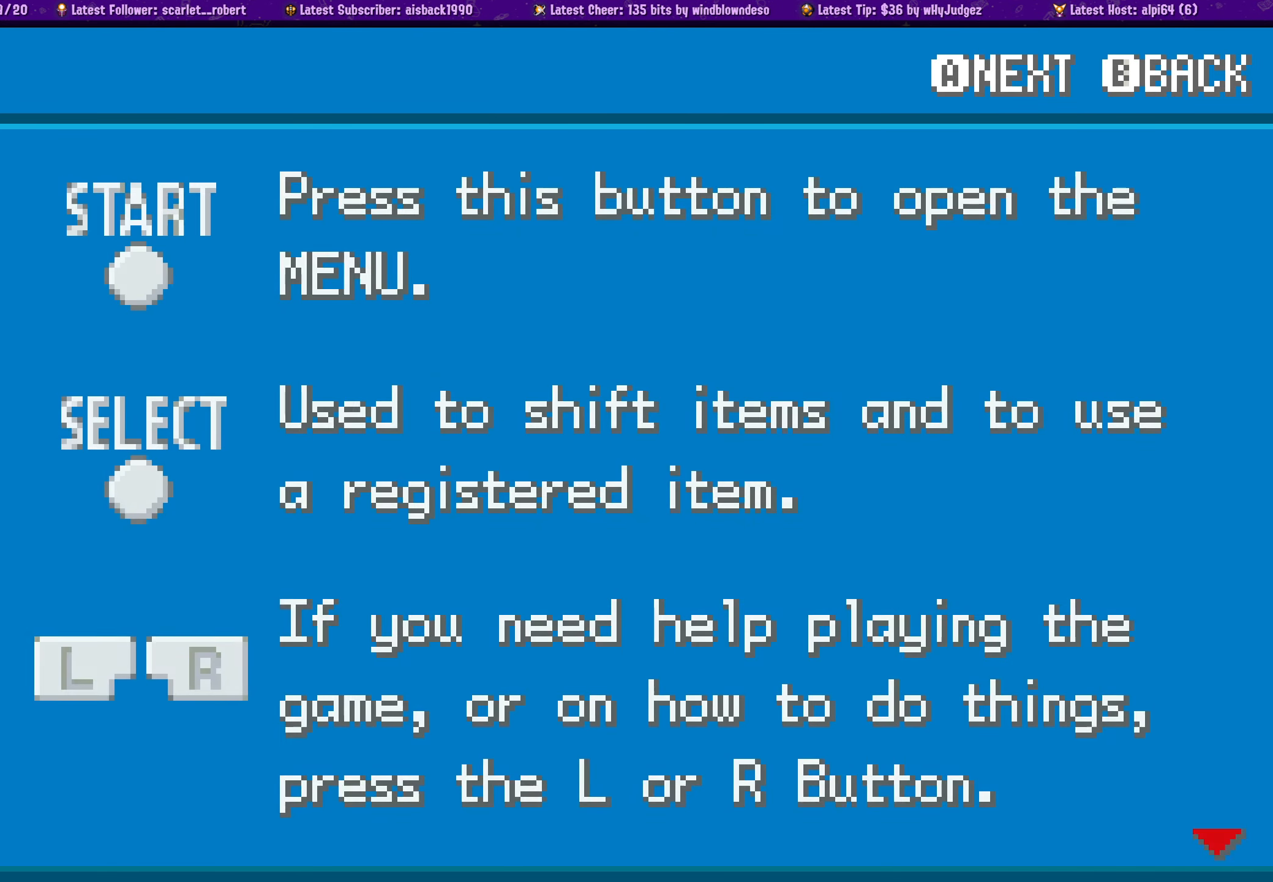
{"buttons": [], "button_events": []}
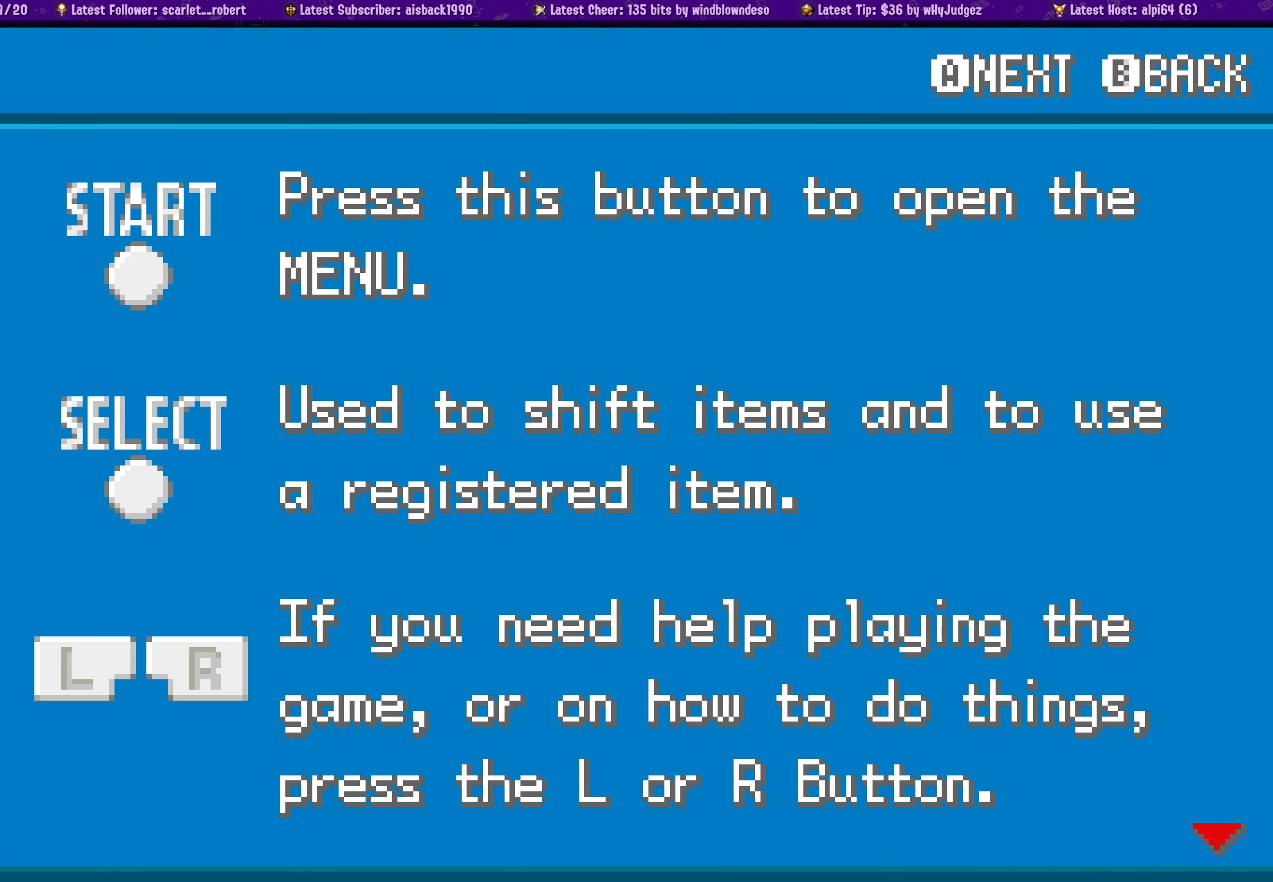
{"buttons": [], "button_events": [[117, "CROSS", "down"], [217, "CROSS", "up"]]}
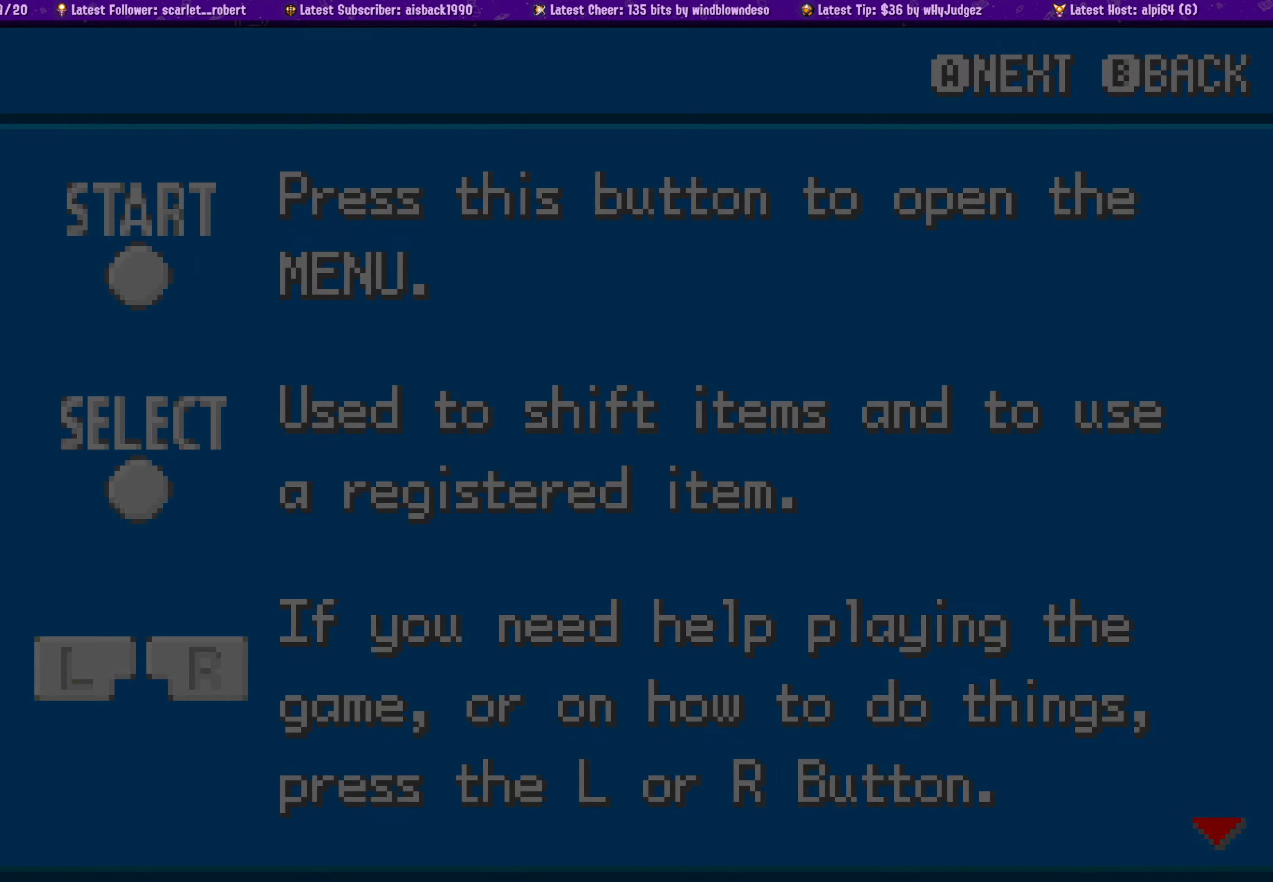
{"buttons": [], "button_events": []}
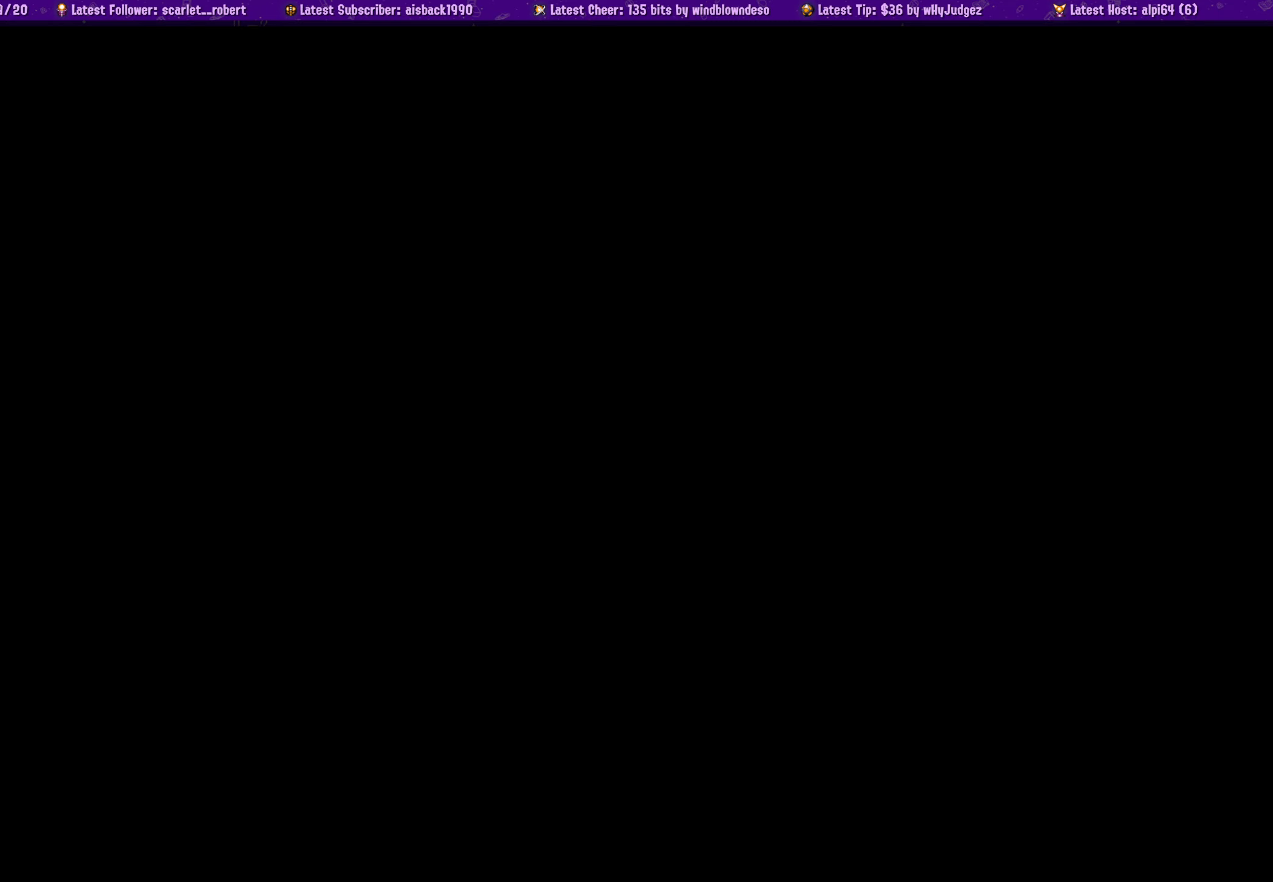
{"buttons": [], "button_events": []}
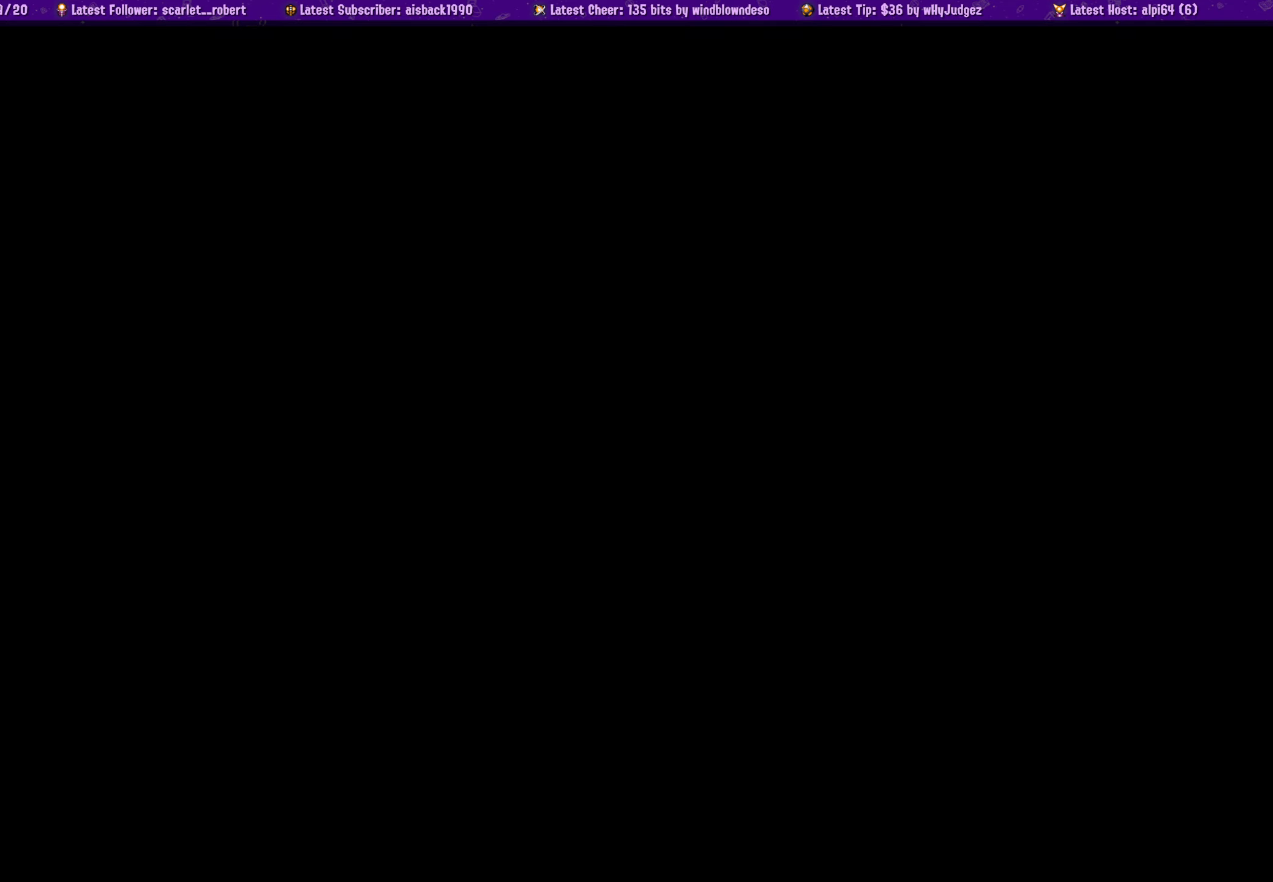
{"buttons": [], "button_events": []}
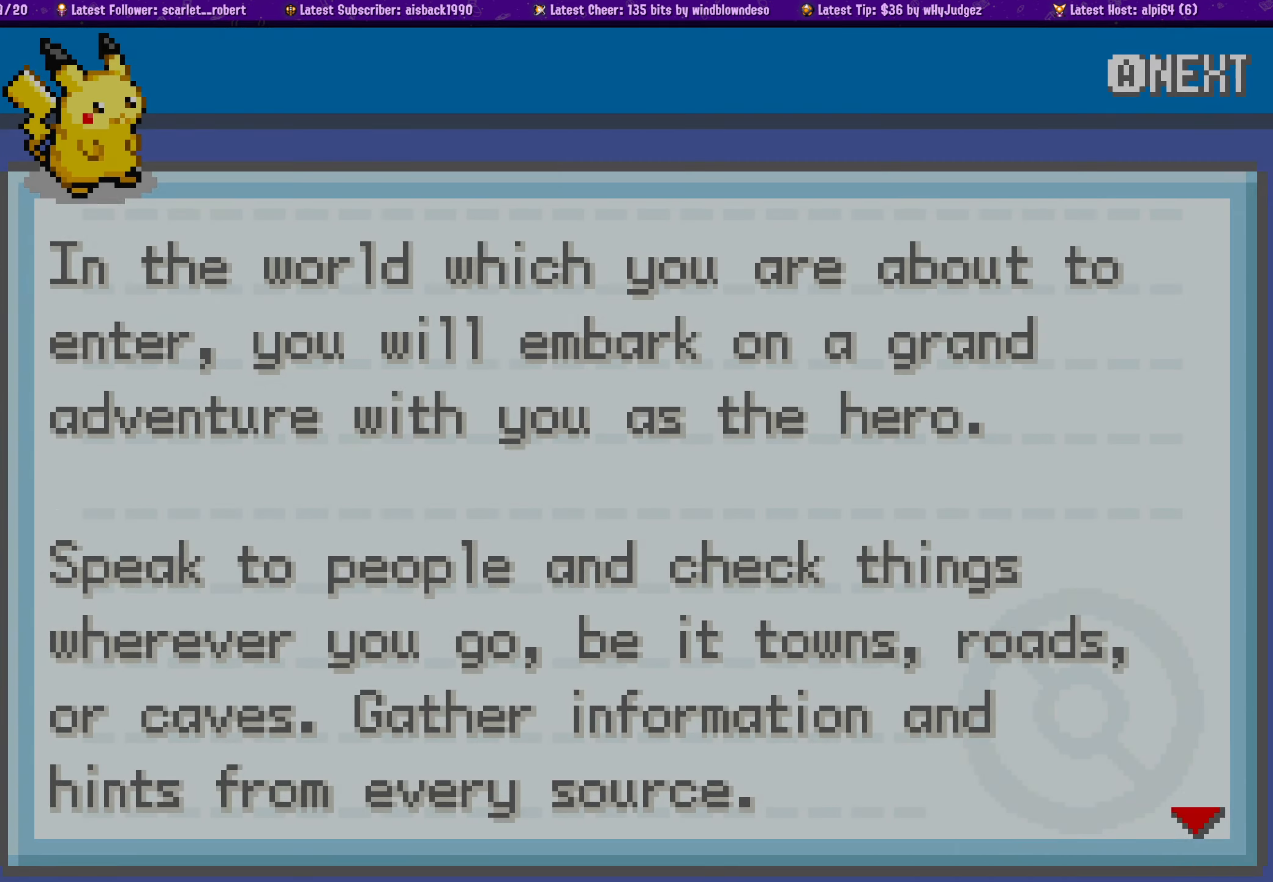
{"buttons": [], "button_events": []}
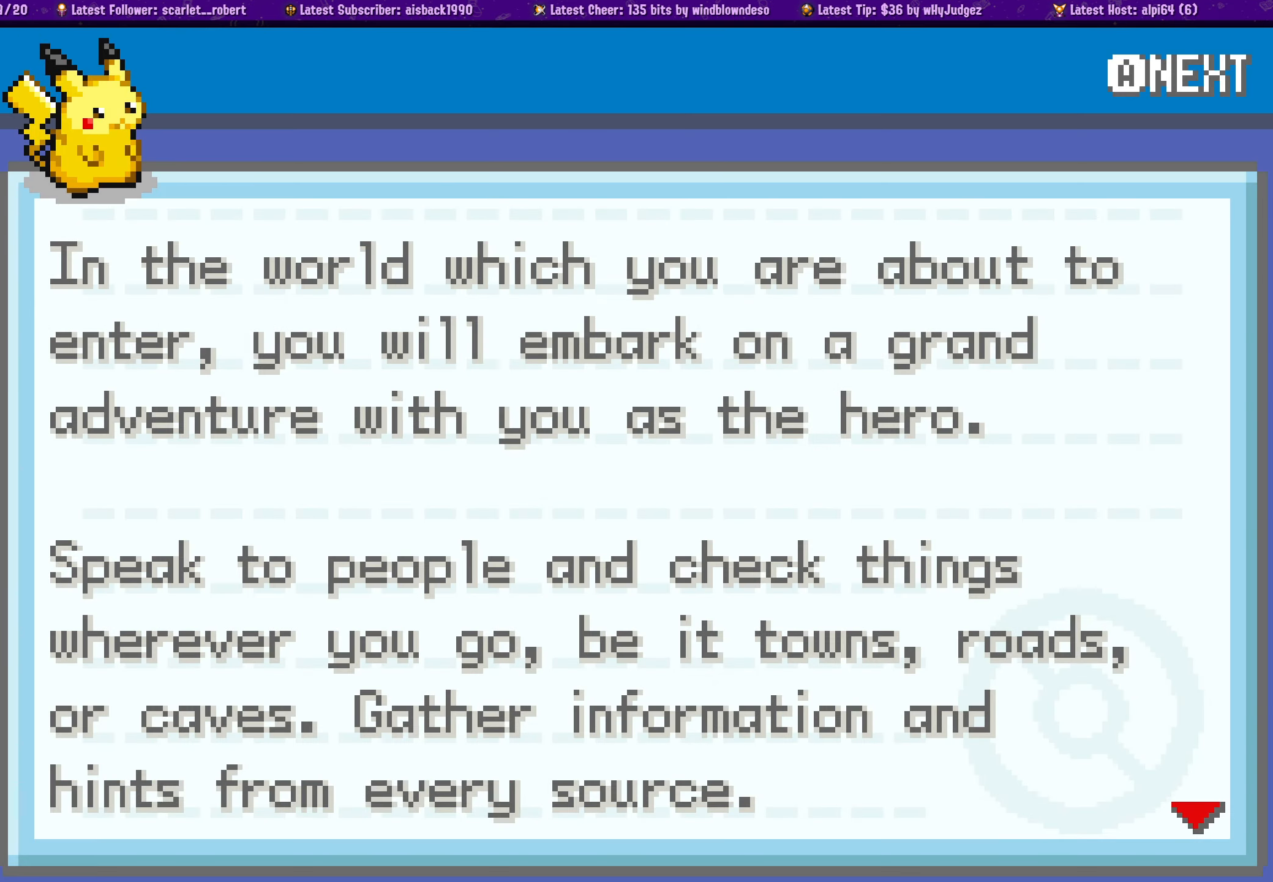
{"buttons": [], "button_events": []}
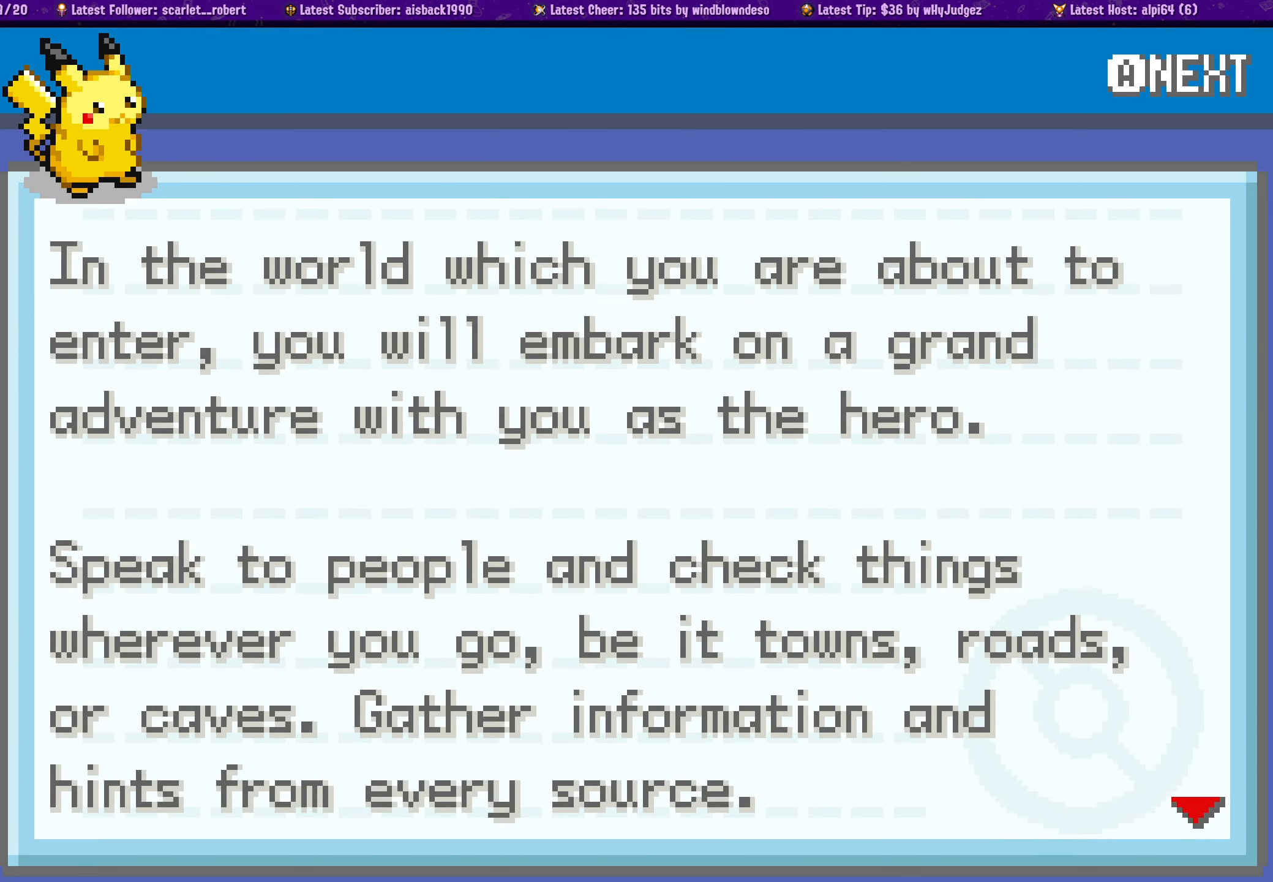
{"buttons": ["CROSS"], "button_events": [[417, "CROSS", "down"]]}
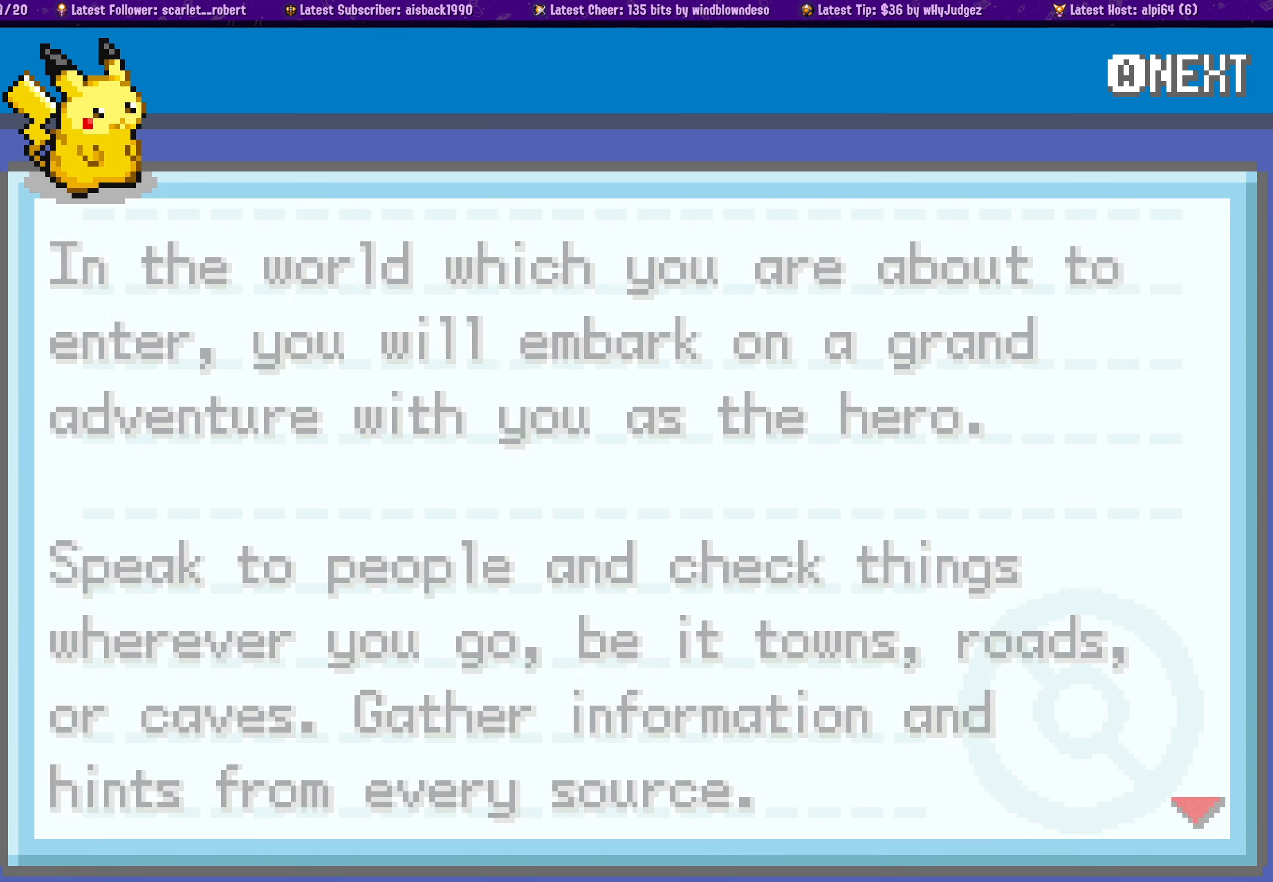
{"buttons": [], "button_events": [[84, "CROSS", "up"]]}
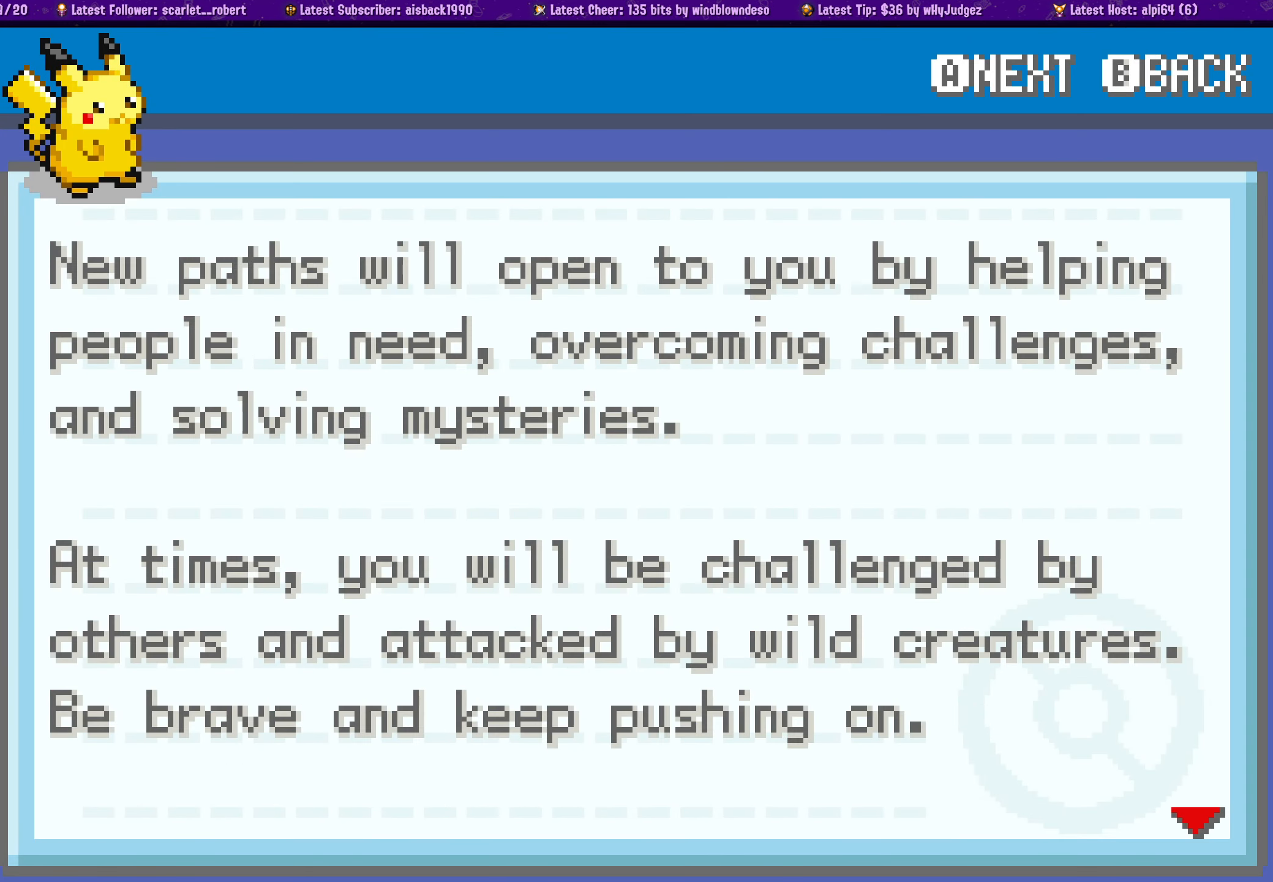
{"buttons": [], "button_events": [[317, "CROSS", "down"], [500, "CROSS", "up"]]}
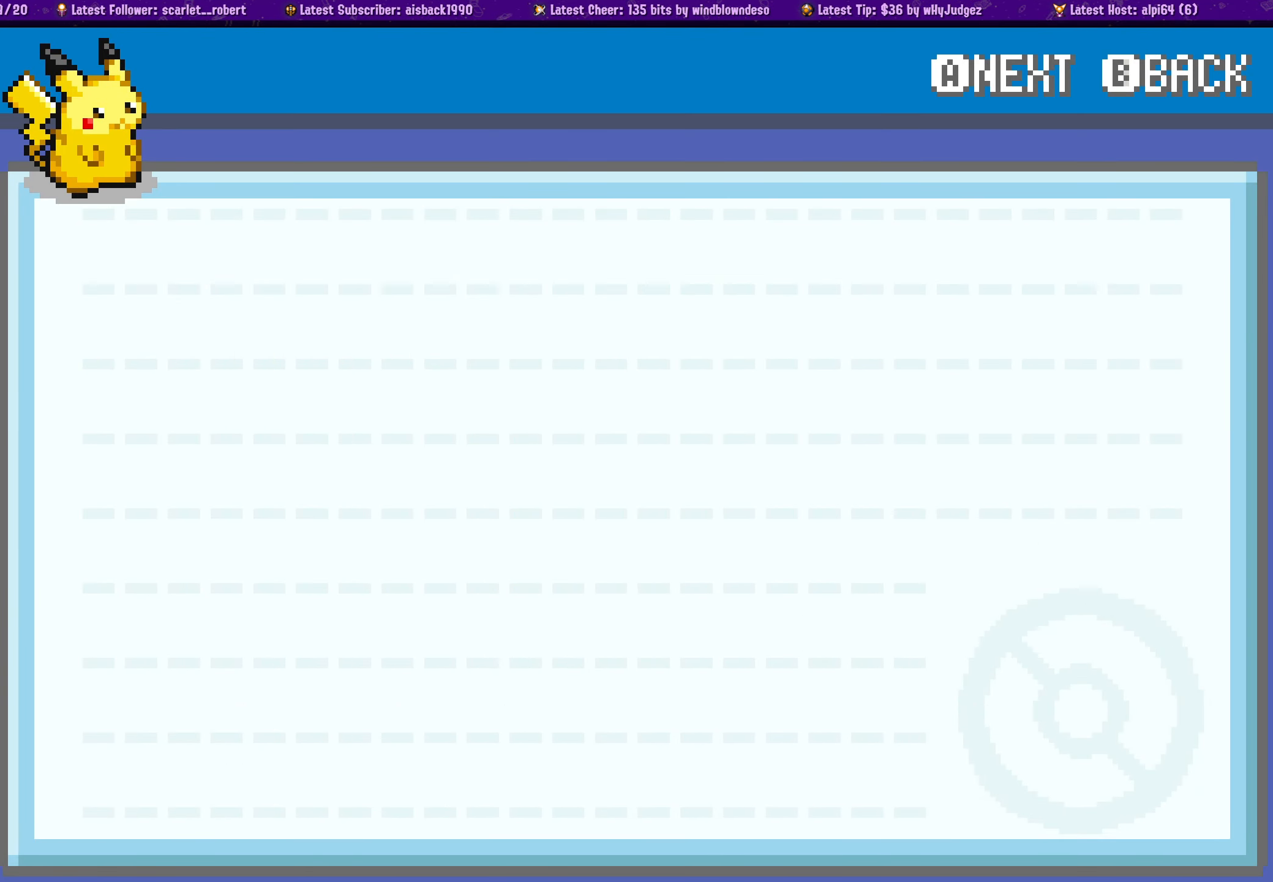
{"buttons": ["CIRCLE"], "button_events": [[234, "CIRCLE", "down"], [350, "CIRCLE", "up"], [484, "CIRCLE", "down"]]}
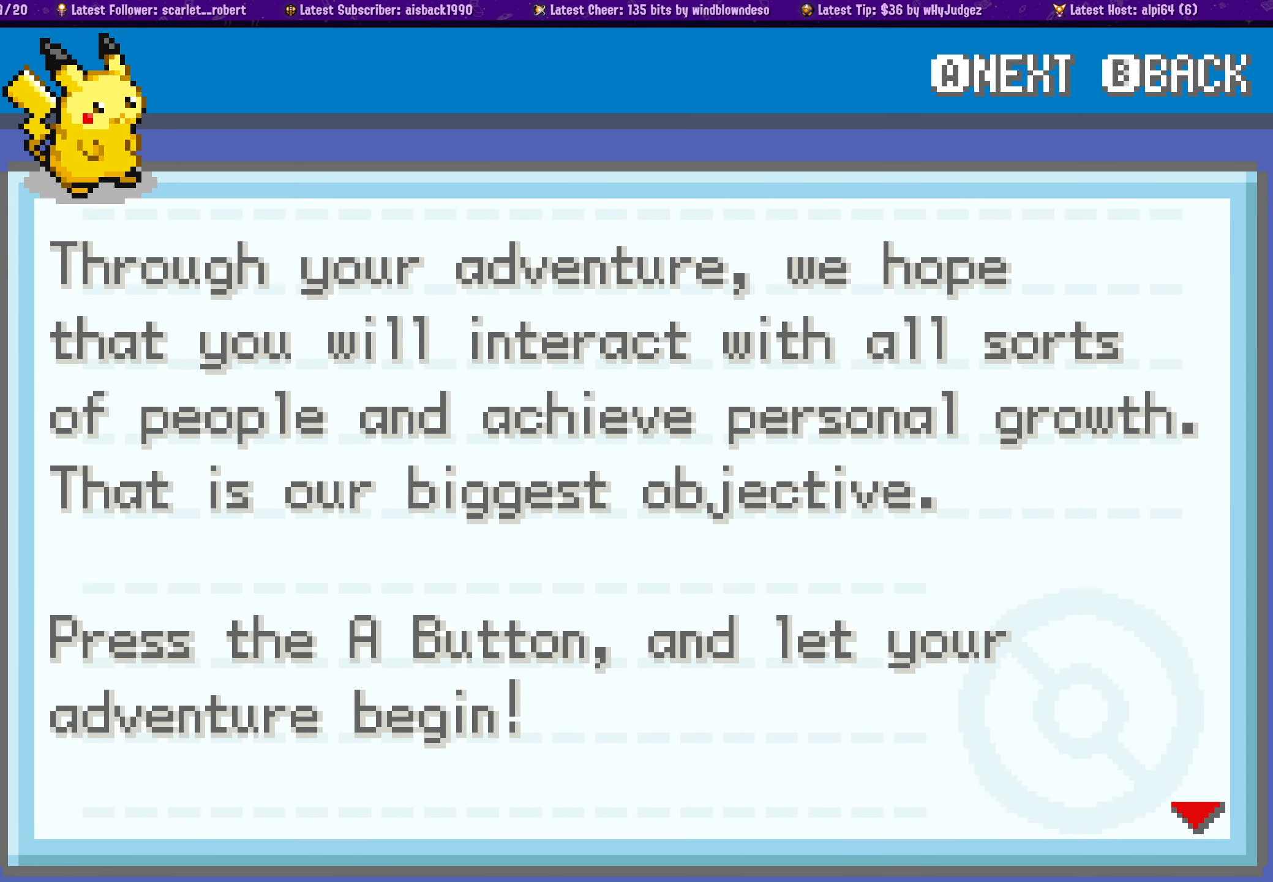
{"buttons": ["CROSS"], "button_events": [[150, "CIRCLE", "up"], [200, "CIRCLE", "down"], [316, "CIRCLE", "up"], [450, "CROSS", "down"]]}
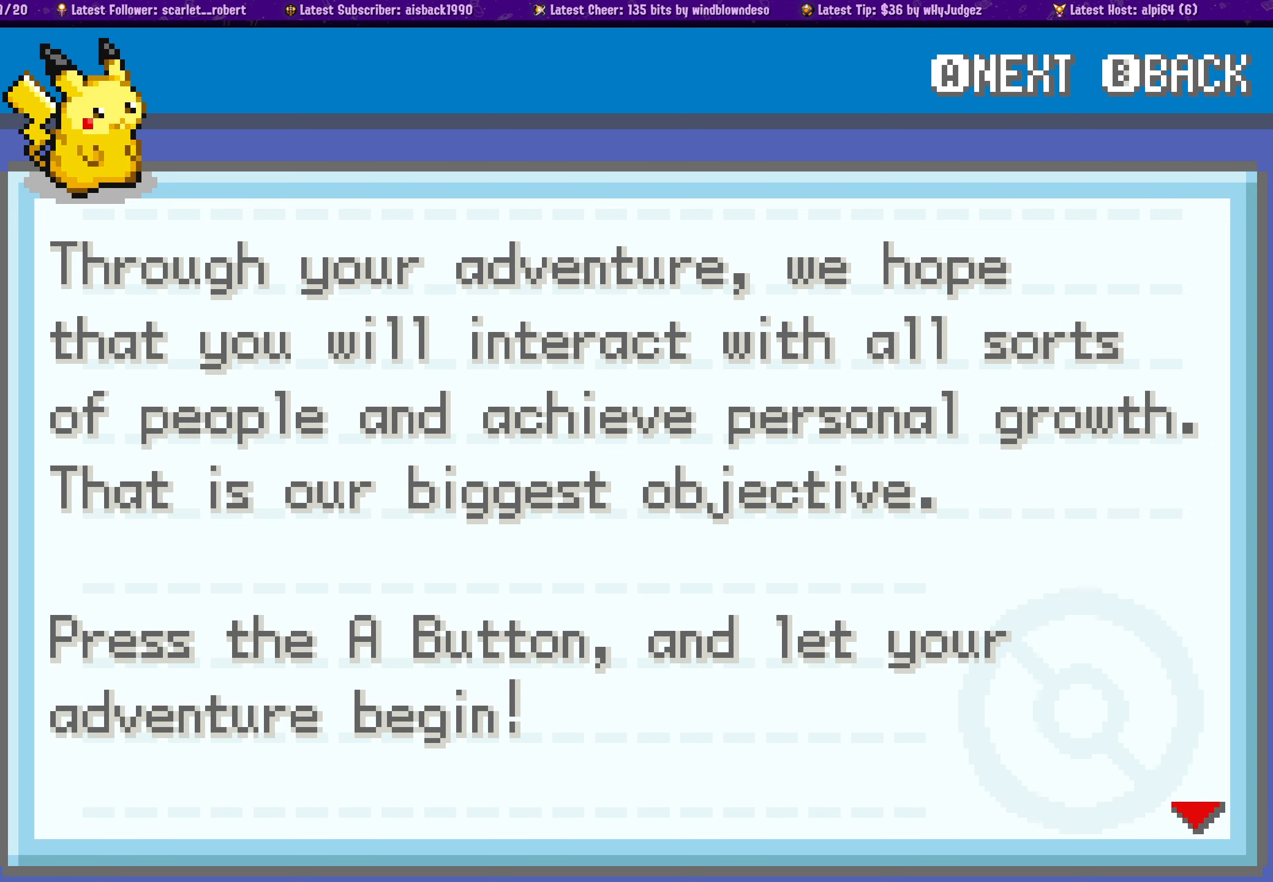
{"buttons": [], "button_events": [[83, "CROSS", "up"], [216, "CROSS", "down"], [350, "CROSS", "up"]]}
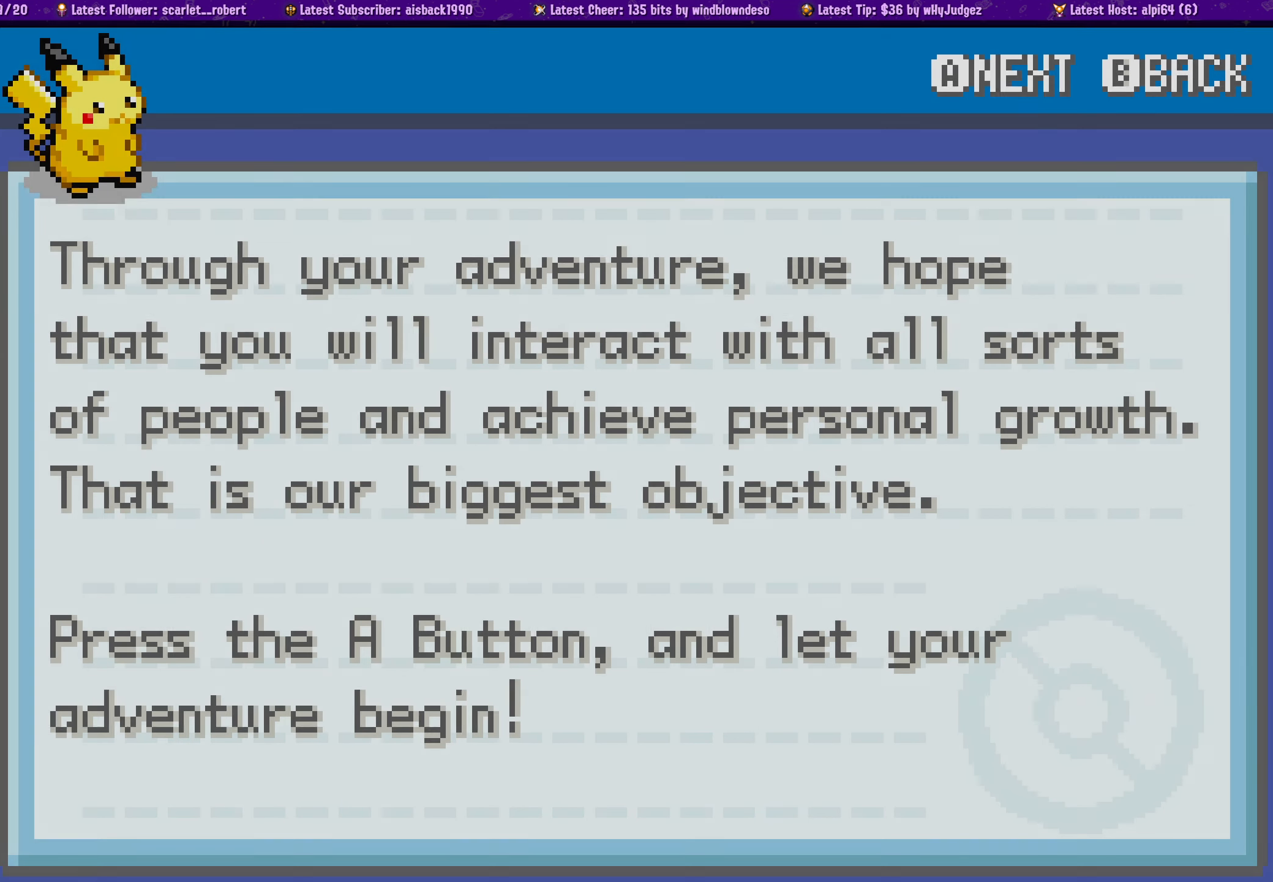
{"buttons": [], "button_events": [[100, "CROSS", "down"], [216, "CROSS", "up"]]}
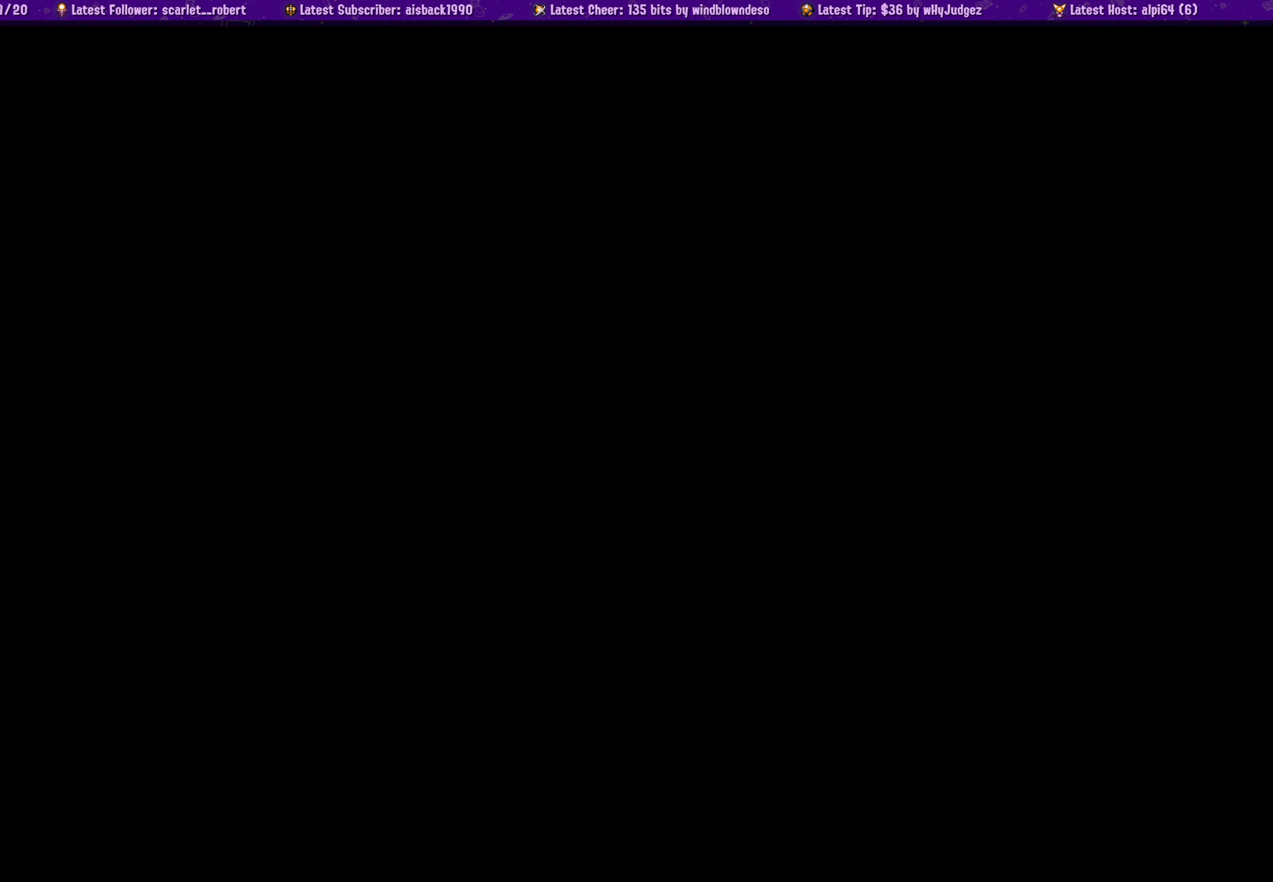
{"buttons": [], "button_events": []}
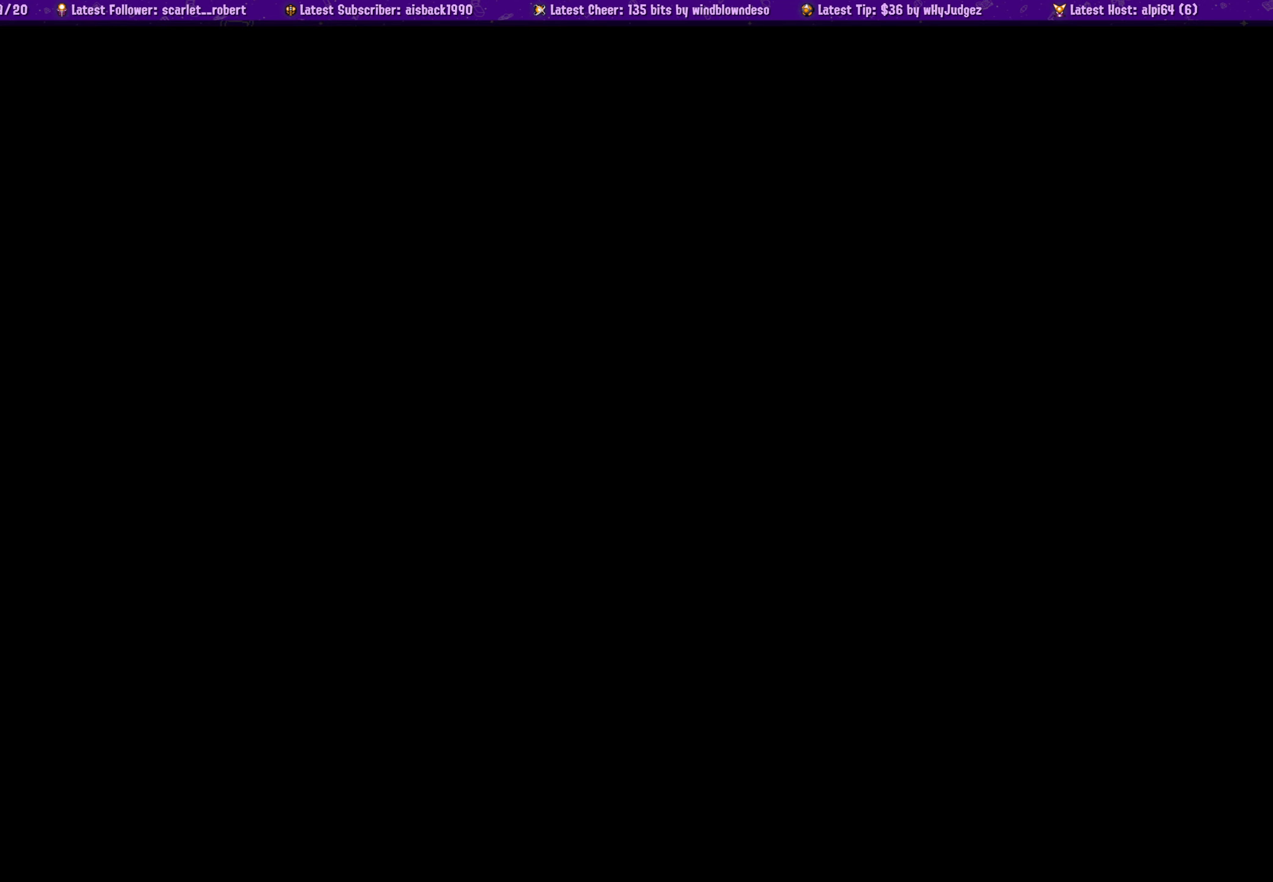
{"buttons": [], "button_events": []}
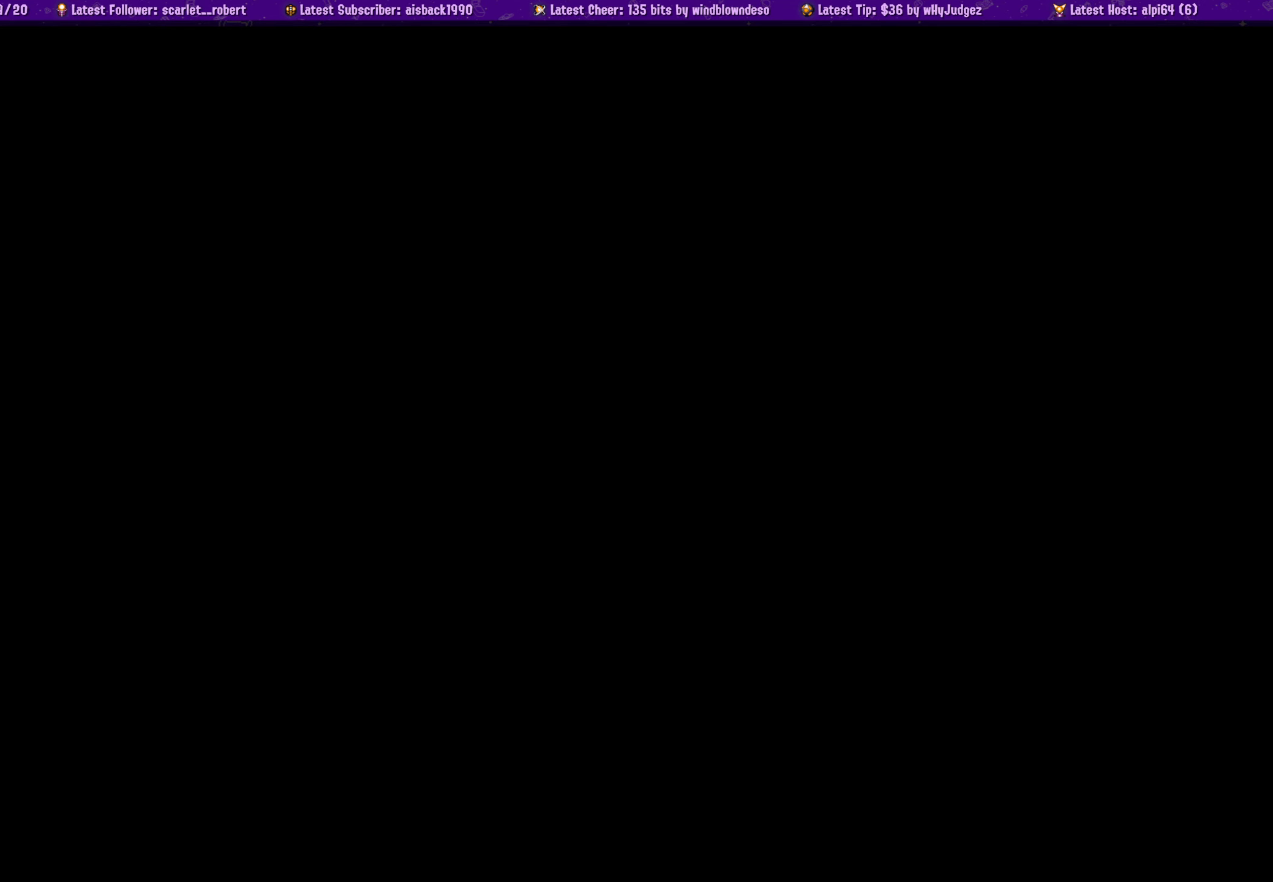
{"buttons": [], "button_events": []}
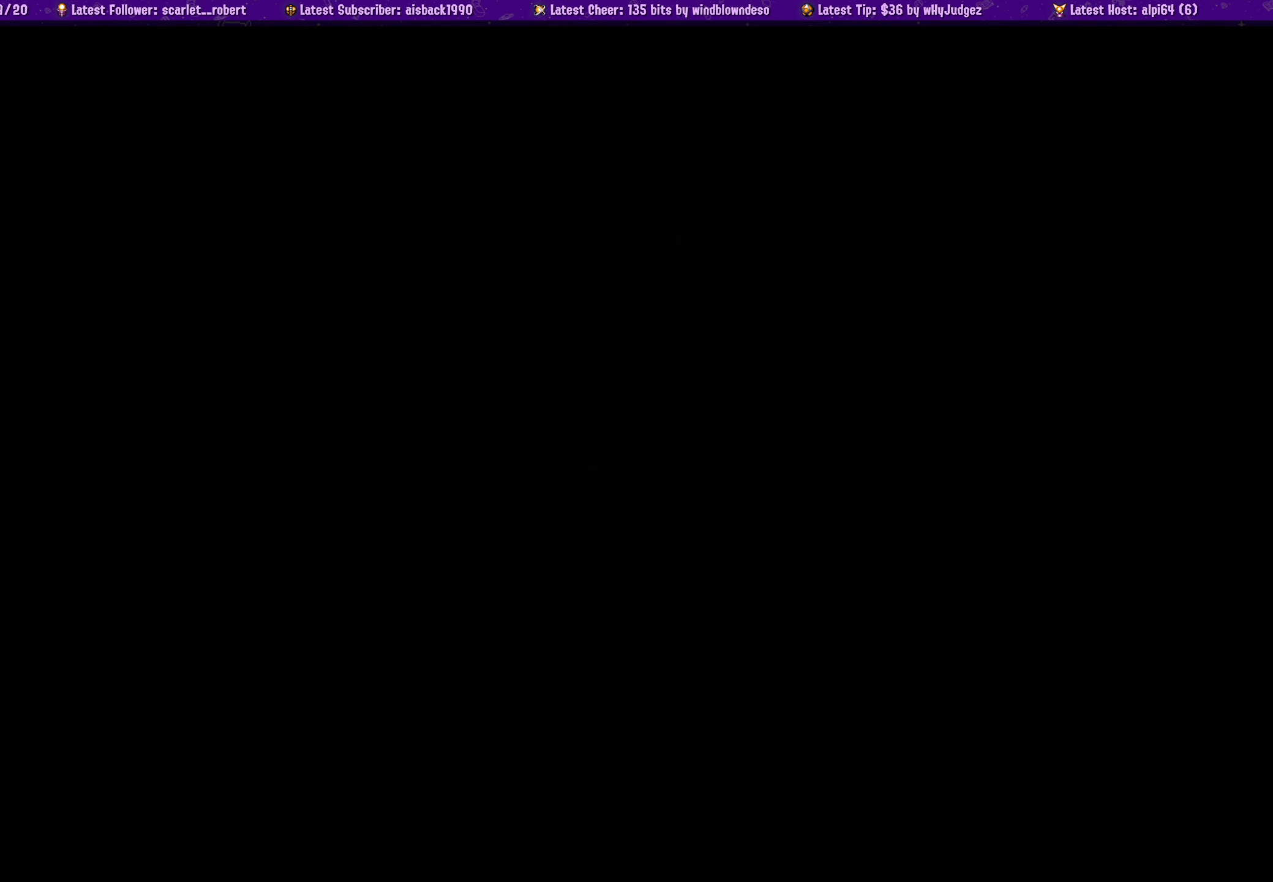
{"buttons": [], "button_events": []}
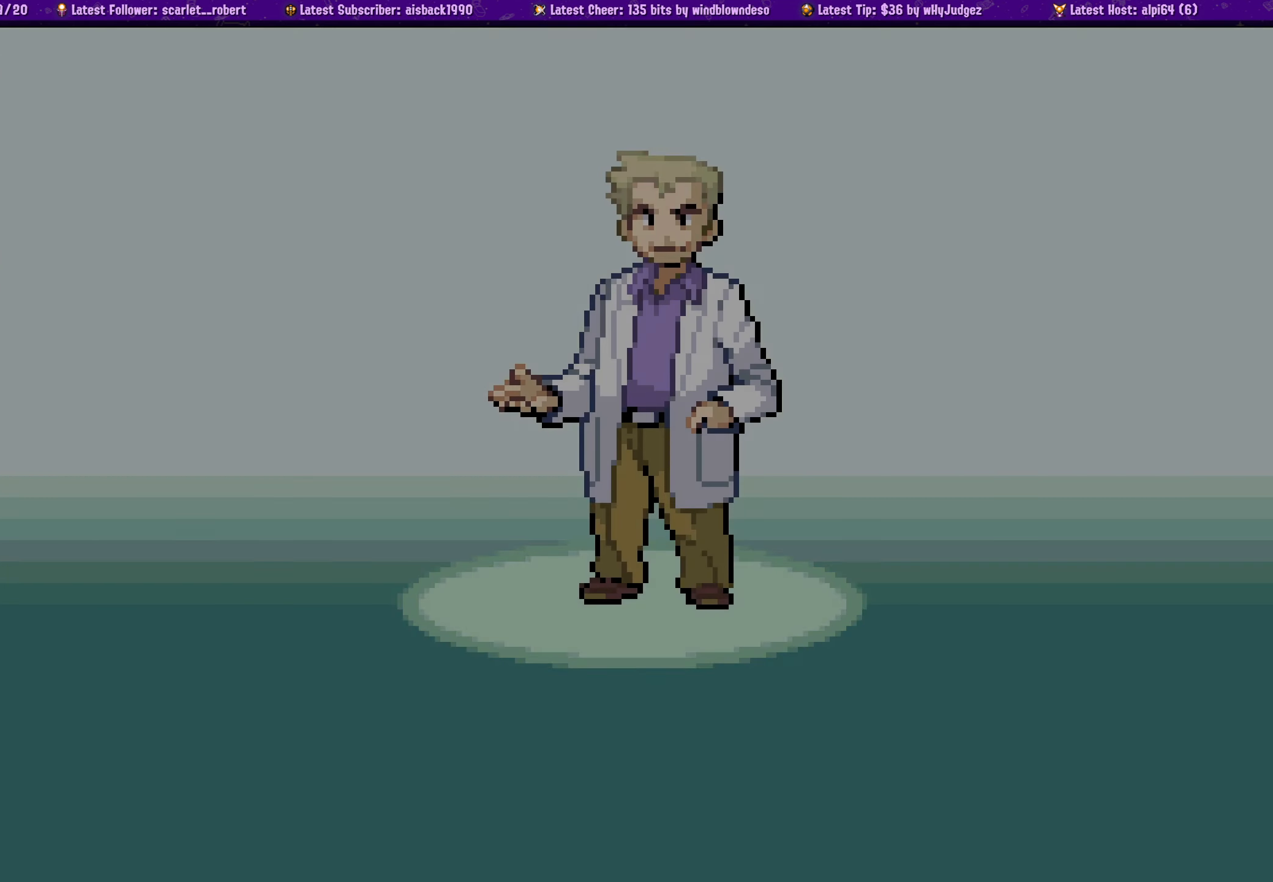
{"buttons": [], "button_events": []}
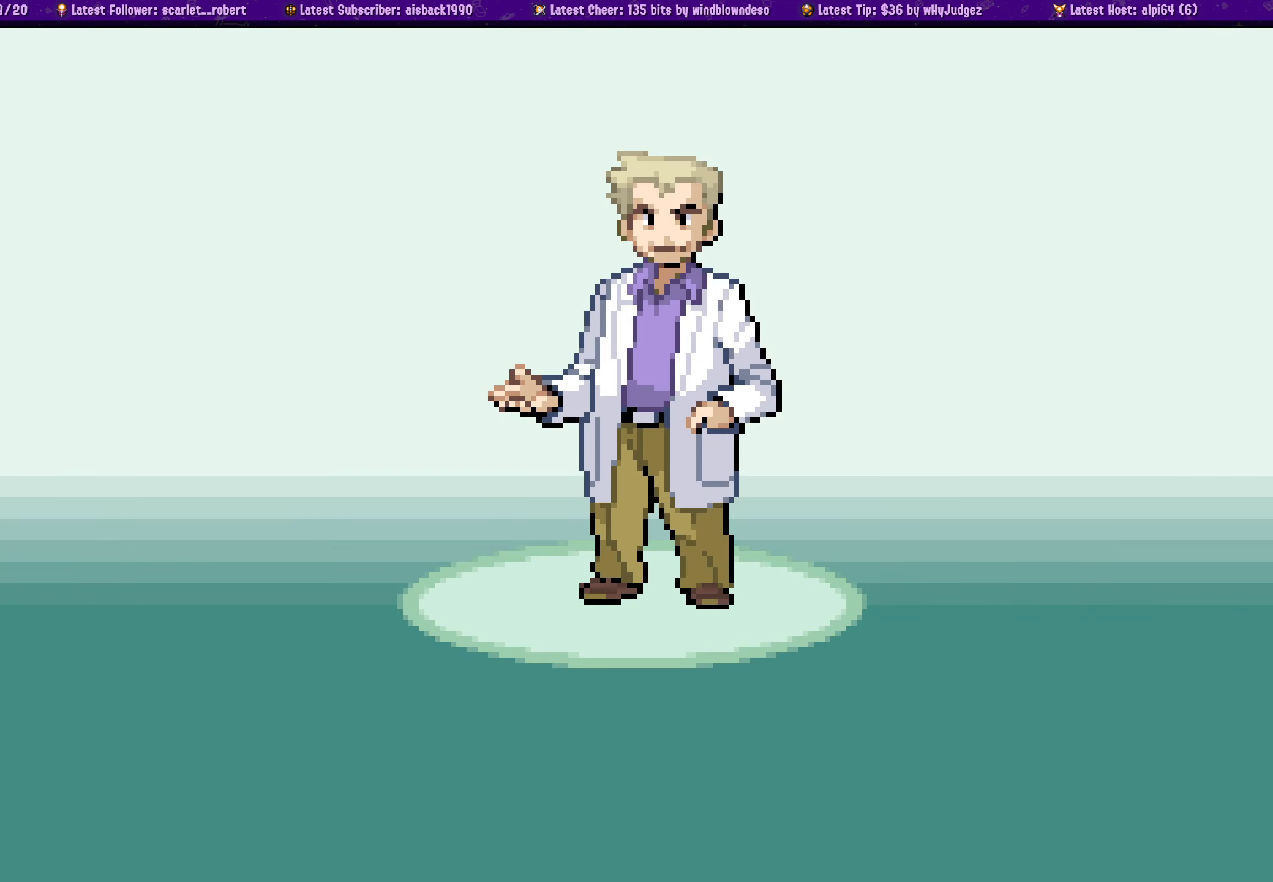
{"buttons": [], "button_events": []}